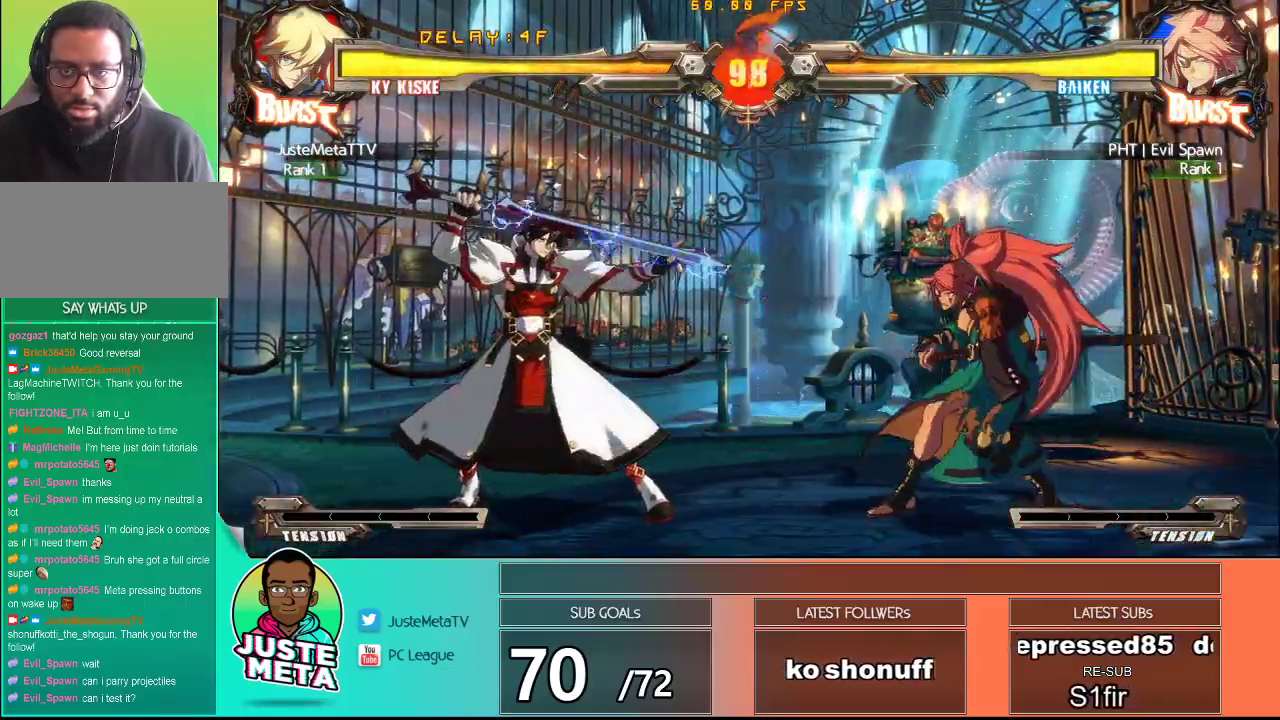
Gameplay with a controller (arcade stick); each line is a JSON object with the inputs held at the frame after it. "events" lists button and stick changes between this image and that frame as [ms after this image, input, new state], when the widget could be followed in between. Not read: L3 R3.
{"buttons": [], "left_stick": "center", "events": [[17, "left_stick", "down"], [233, "left_stick", "right"], [283, "SQUARE", "down"], [400, "SQUARE", "up"], [400, "left_stick", "center"]]}
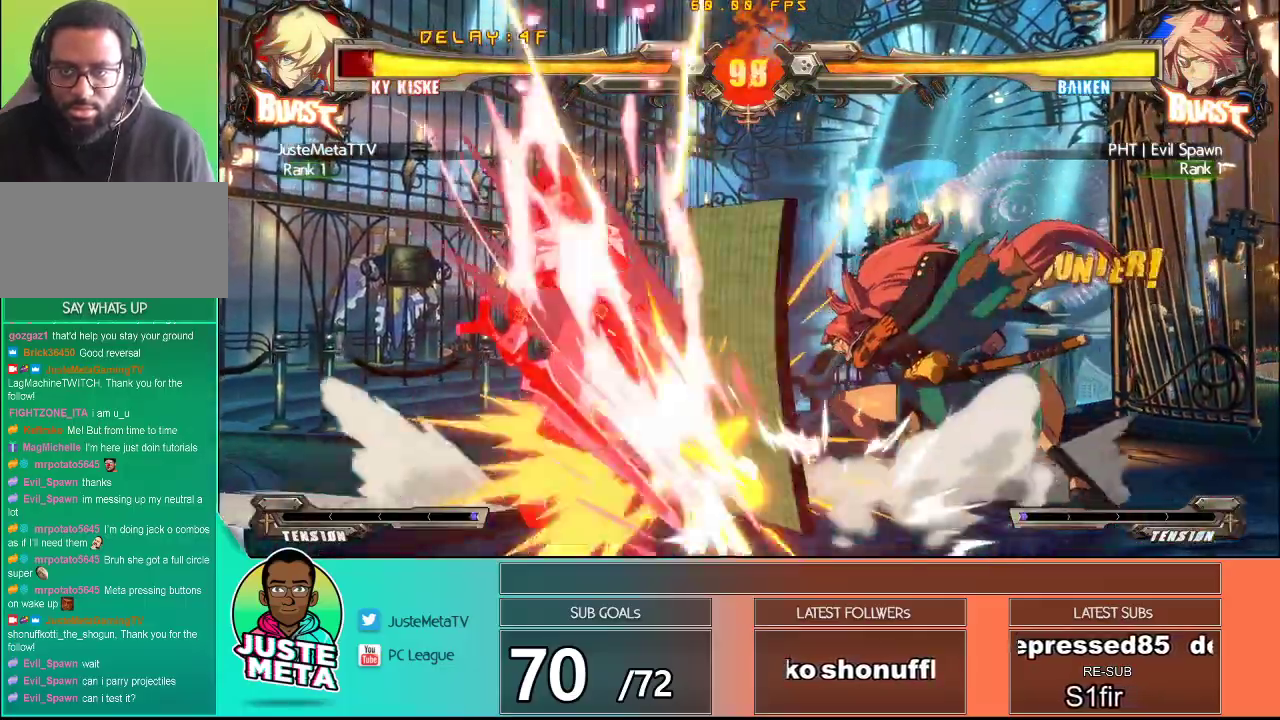
{"buttons": ["CROSS"], "left_stick": "left", "events": [[333, "left_stick", "left"], [483, "CROSS", "down"]]}
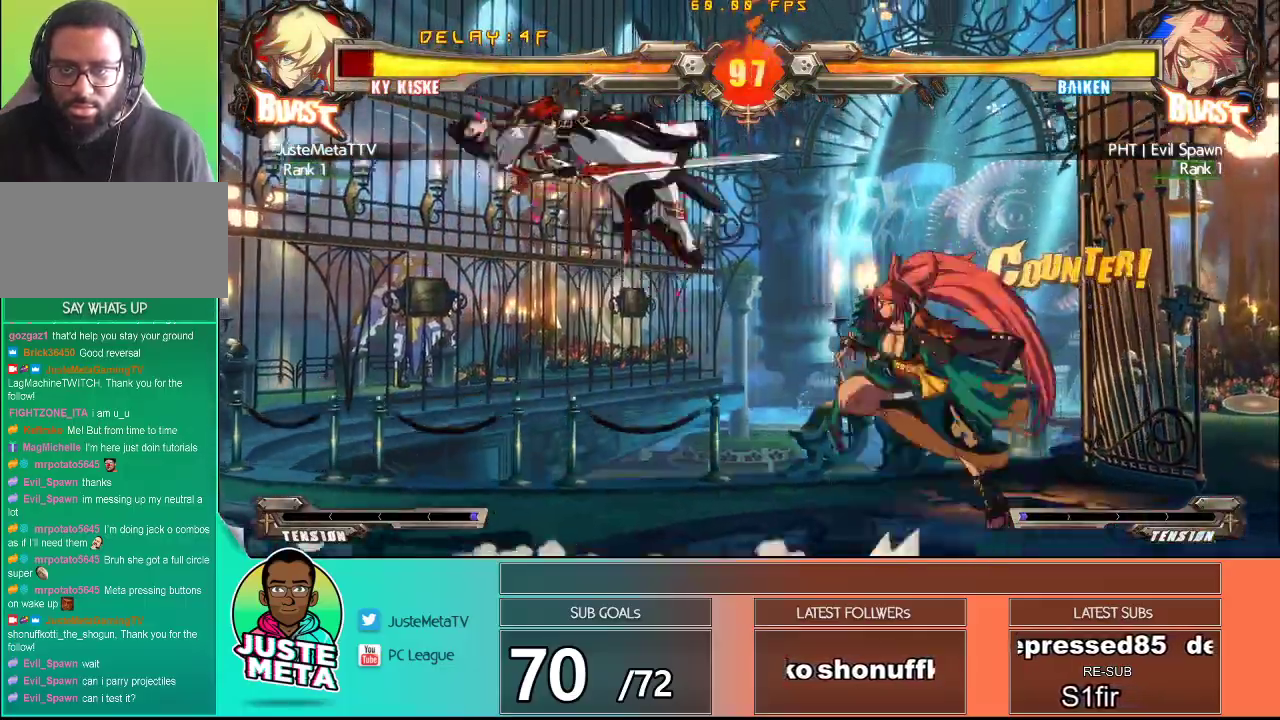
{"buttons": ["CROSS", "SQUARE"], "left_stick": "up-left", "events": [[67, "SQUARE", "down"], [183, "SQUARE", "up"], [250, "SQUARE", "down"], [367, "SQUARE", "up"], [367, "left_stick", "up-left"], [417, "SQUARE", "down"]]}
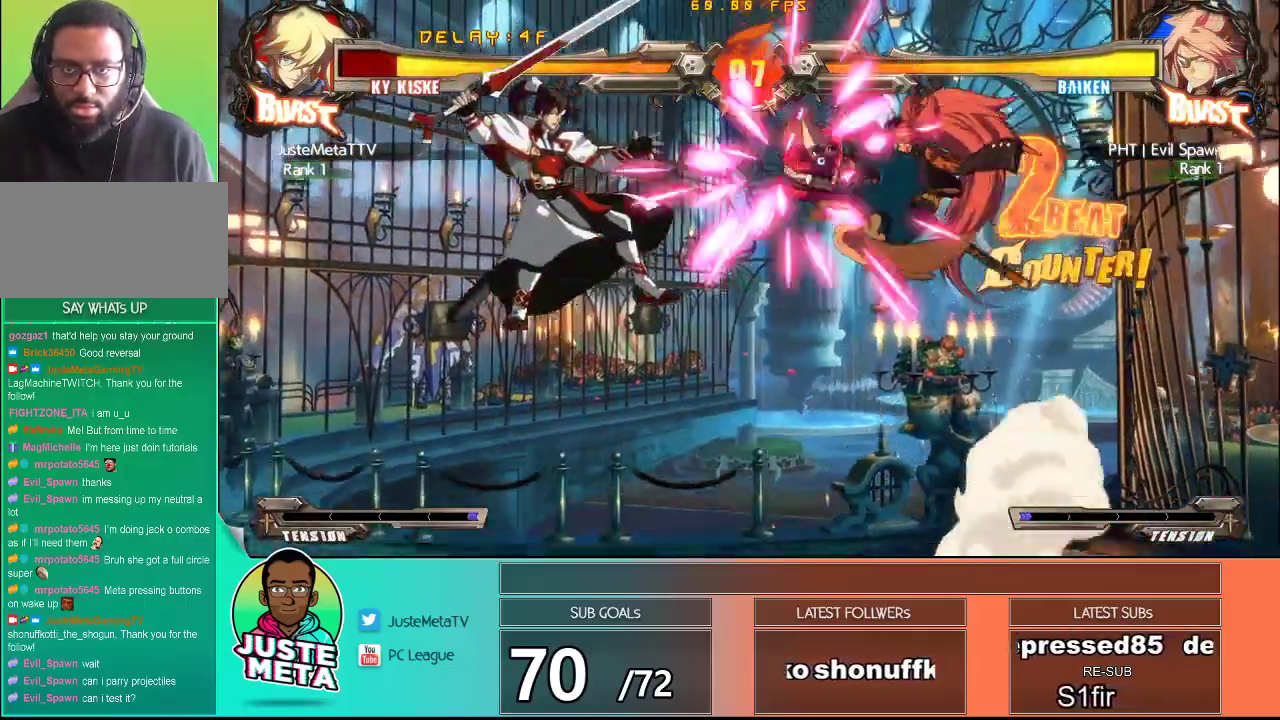
{"buttons": ["CROSS"], "left_stick": "up-left", "events": [[83, "SQUARE", "up"], [167, "SQUARE", "down"], [300, "SQUARE", "up"], [367, "SQUARE", "down"], [500, "SQUARE", "up"]]}
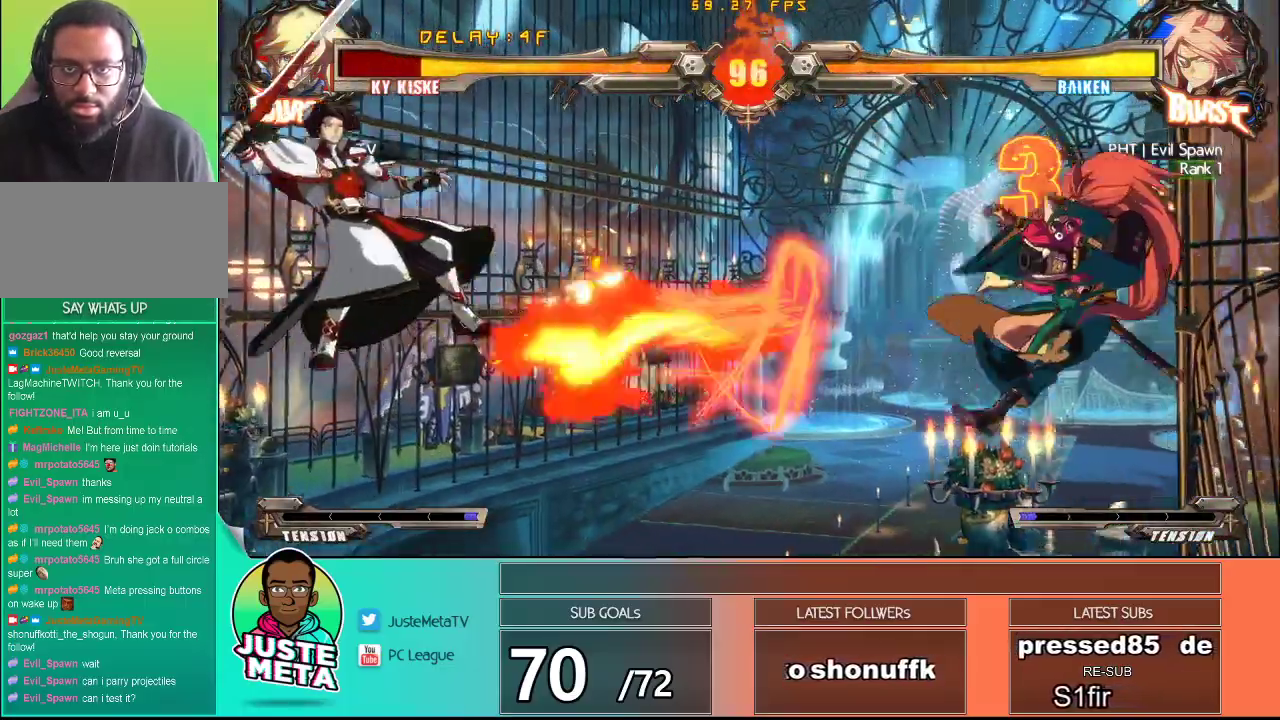
{"buttons": ["CROSS", "SQUARE"], "left_stick": "center", "events": [[100, "SQUARE", "down"], [183, "SQUARE", "up"], [300, "SQUARE", "down"], [300, "left_stick", "center"], [383, "SQUARE", "up"], [467, "SQUARE", "down"]]}
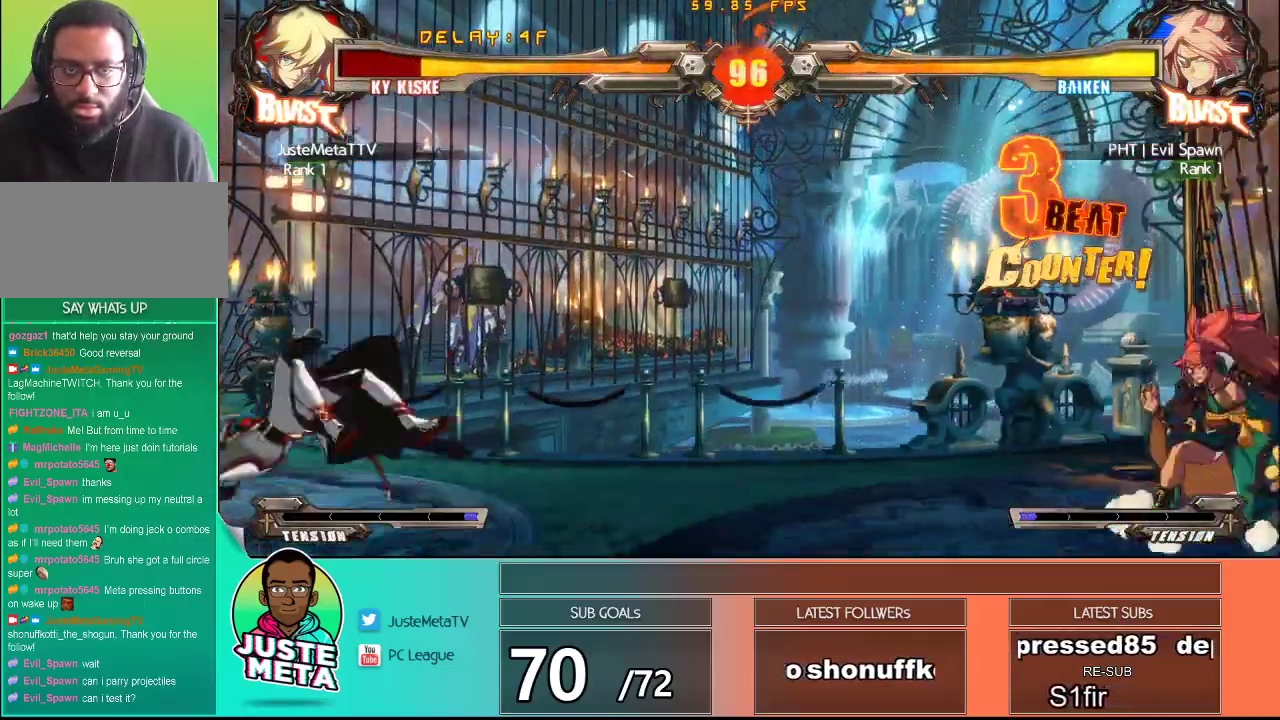
{"buttons": [], "left_stick": "center", "events": [[50, "SQUARE", "up"], [133, "SQUARE", "down"], [300, "SQUARE", "up"], [317, "CROSS", "up"]]}
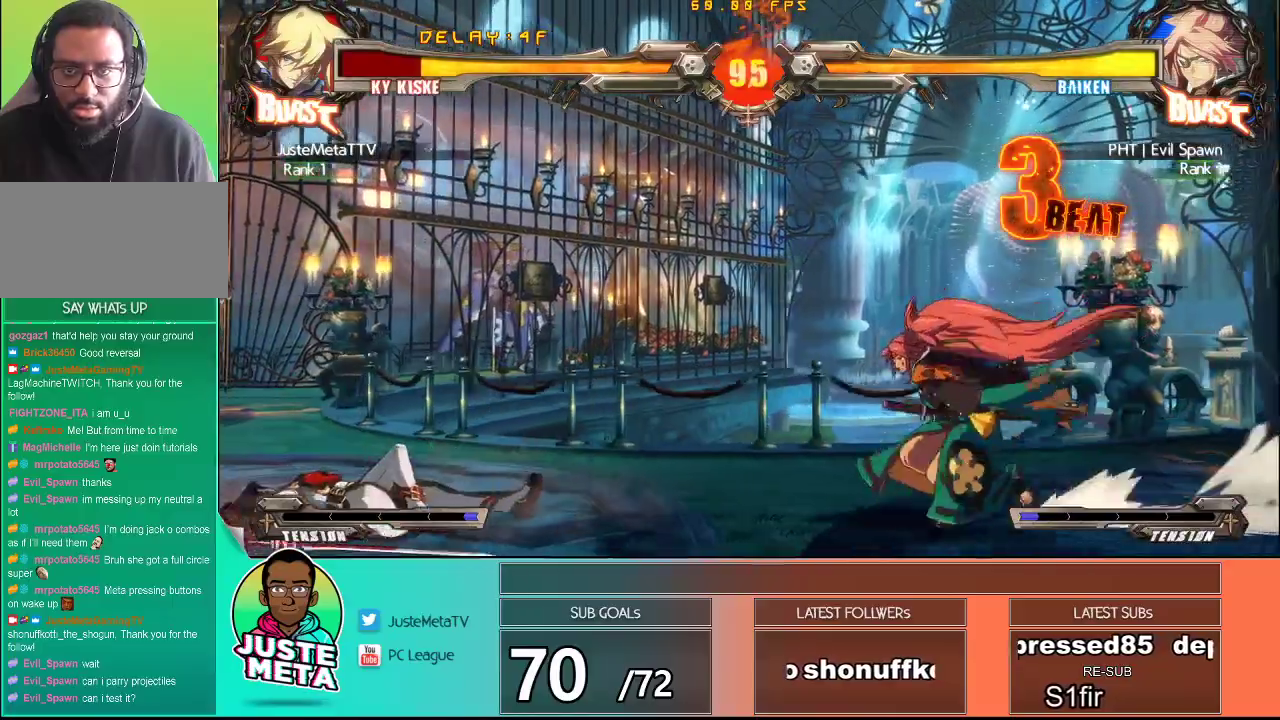
{"buttons": ["SQUARE"], "left_stick": "down", "events": [[83, "left_stick", "down"], [233, "left_stick", "left"], [283, "SQUARE", "down"], [317, "left_stick", "center"], [383, "SQUARE", "up"], [450, "left_stick", "down"], [483, "SQUARE", "down"]]}
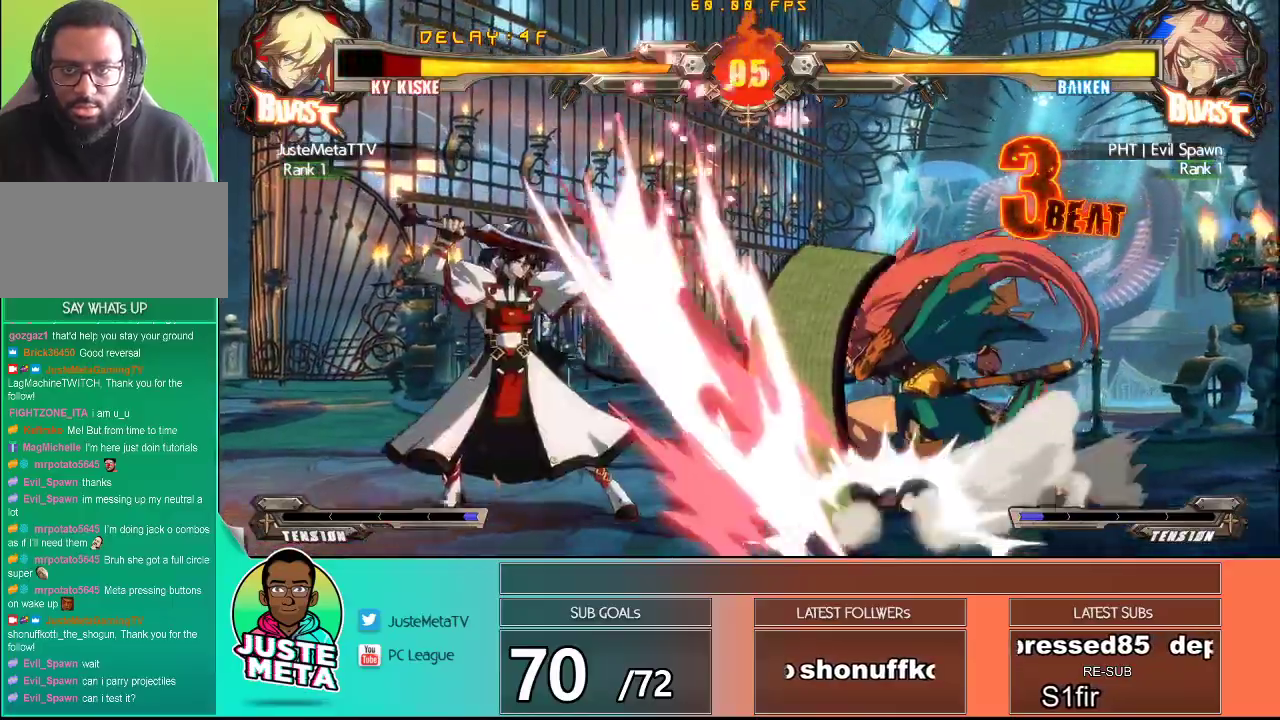
{"buttons": [], "left_stick": "center", "events": [[67, "SQUARE", "up"], [100, "left_stick", "center"], [383, "left_stick", "down"], [433, "left_stick", "left"], [483, "left_stick", "center"]]}
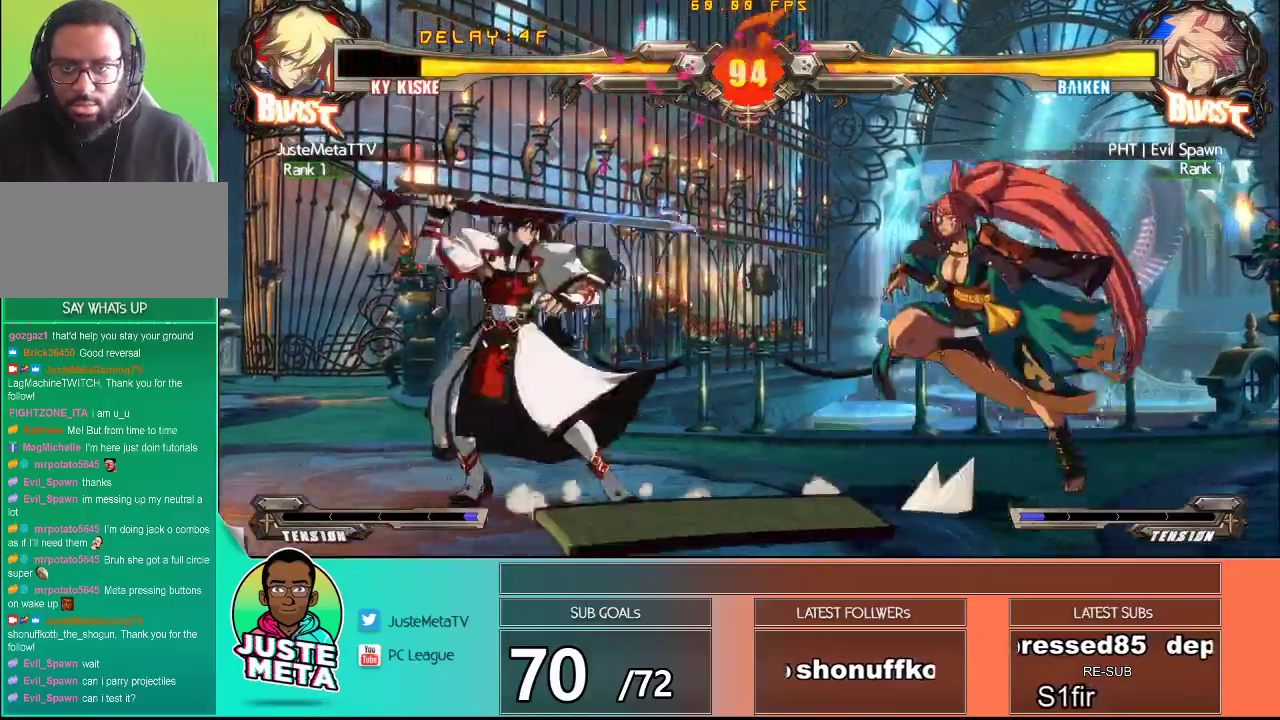
{"buttons": [], "left_stick": "center", "events": [[67, "left_stick", "down"], [183, "SQUARE", "down"], [183, "left_stick", "left"], [233, "left_stick", "center"], [283, "SQUARE", "up"]]}
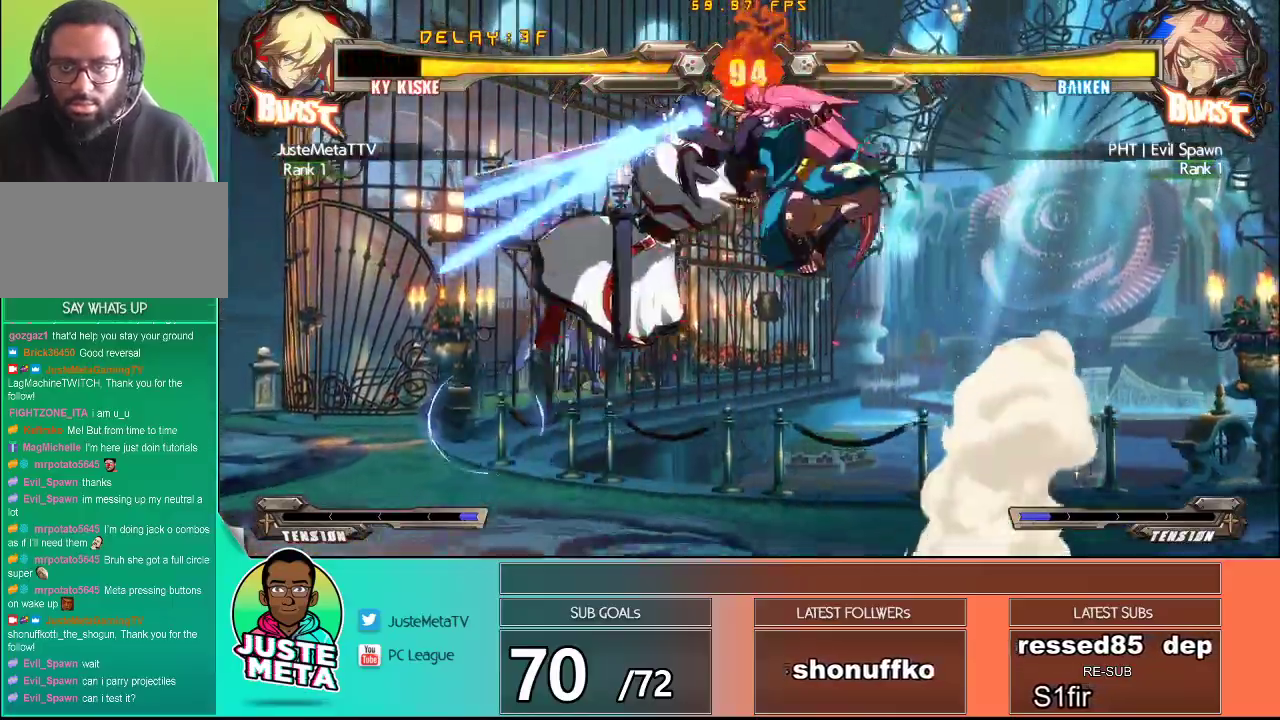
{"buttons": [], "left_stick": "center", "events": []}
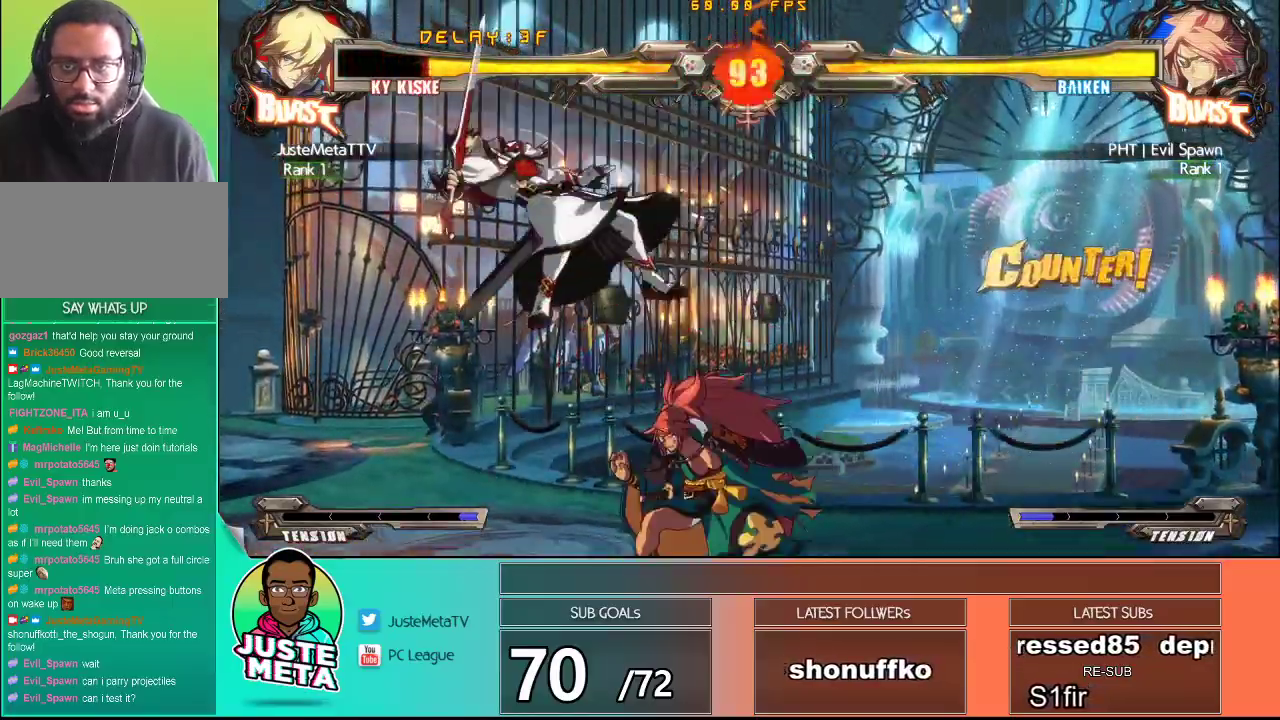
{"buttons": ["CROSS", "SQUARE"], "left_stick": "down-left", "events": [[17, "CROSS", "down"], [17, "SQUARE", "down"], [133, "left_stick", "up-left"], [383, "left_stick", "down-left"]]}
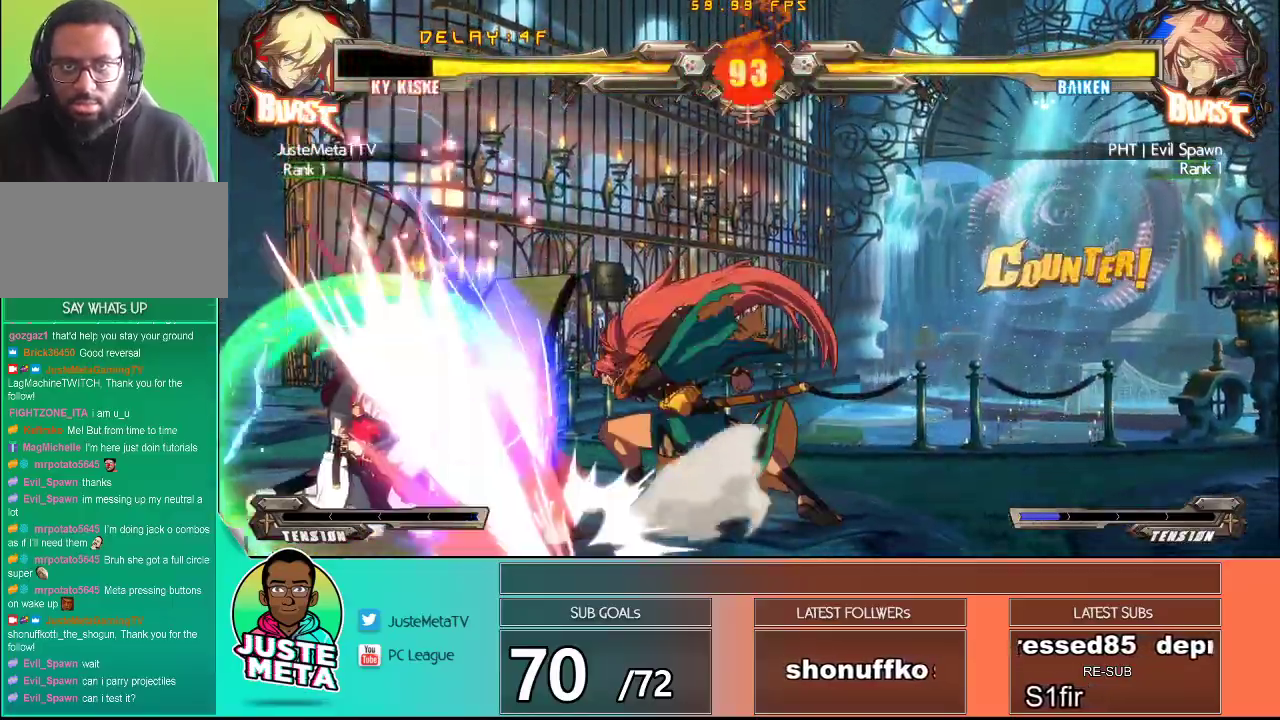
{"buttons": [], "left_stick": "center", "events": [[467, "CROSS", "up"], [467, "SQUARE", "up"], [467, "left_stick", "center"]]}
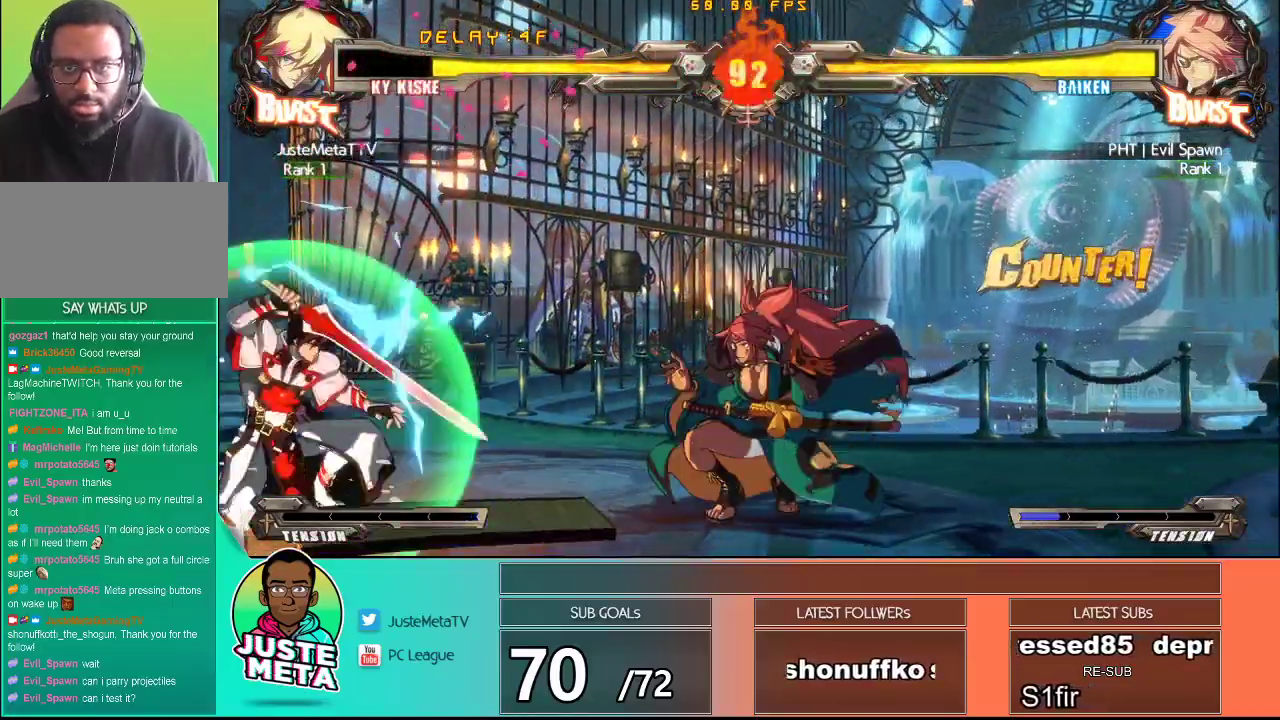
{"buttons": [], "left_stick": "center", "events": [[33, "left_stick", "right"], [83, "left_stick", "down"], [183, "left_stick", "left"], [200, "SQUARE", "down"], [250, "left_stick", "center"], [283, "SQUARE", "up"]]}
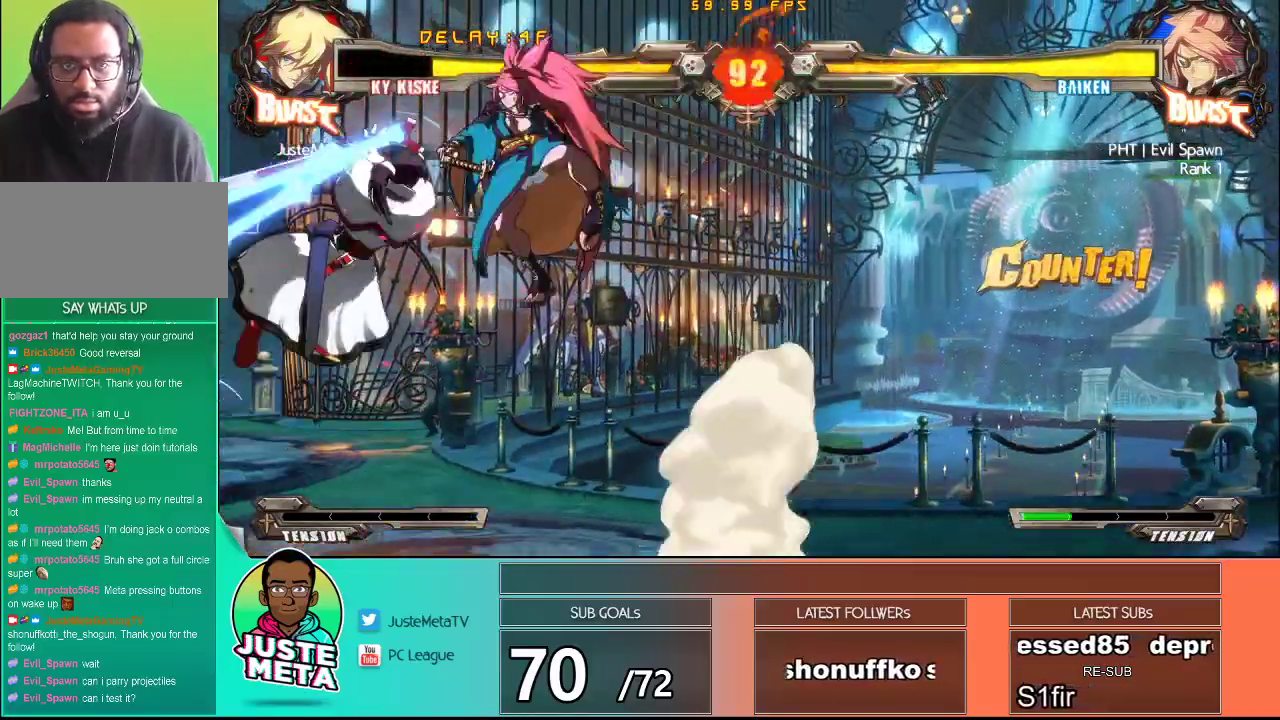
{"buttons": [], "left_stick": "center", "events": []}
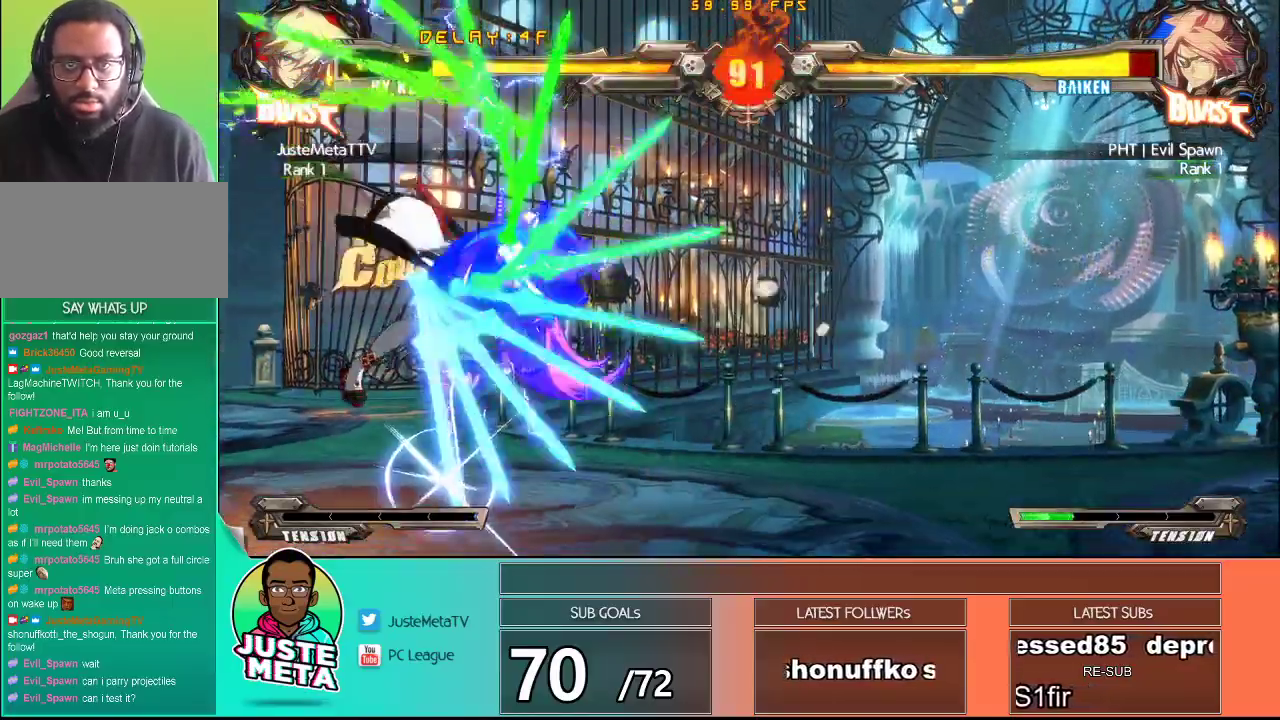
{"buttons": ["TRIANGLE"], "left_stick": "up-right", "events": [[350, "left_stick", "up-right"], [450, "TRIANGLE", "down"]]}
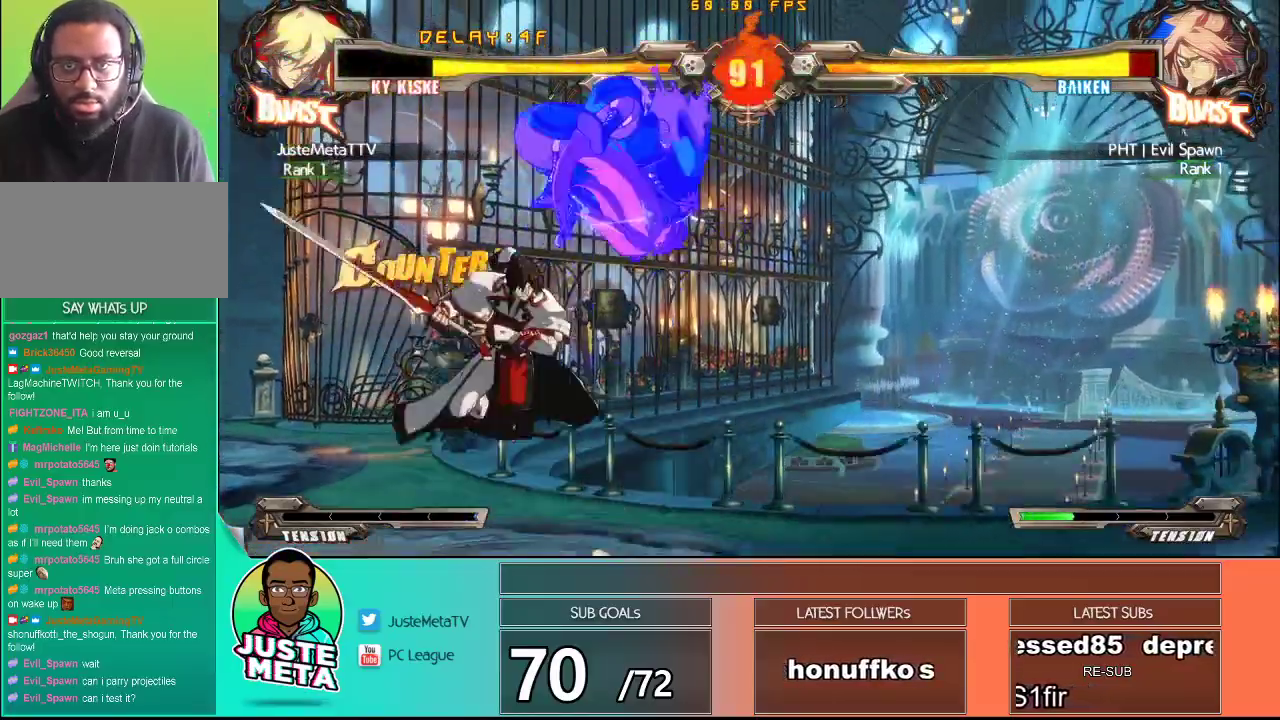
{"buttons": [], "left_stick": "center", "events": [[50, "TRIANGLE", "up"], [50, "left_stick", "center"], [150, "TRIANGLE", "down"], [250, "TRIANGLE", "up"], [250, "left_stick", "up-right"], [367, "TRIANGLE", "down"], [400, "left_stick", "center"], [450, "TRIANGLE", "up"]]}
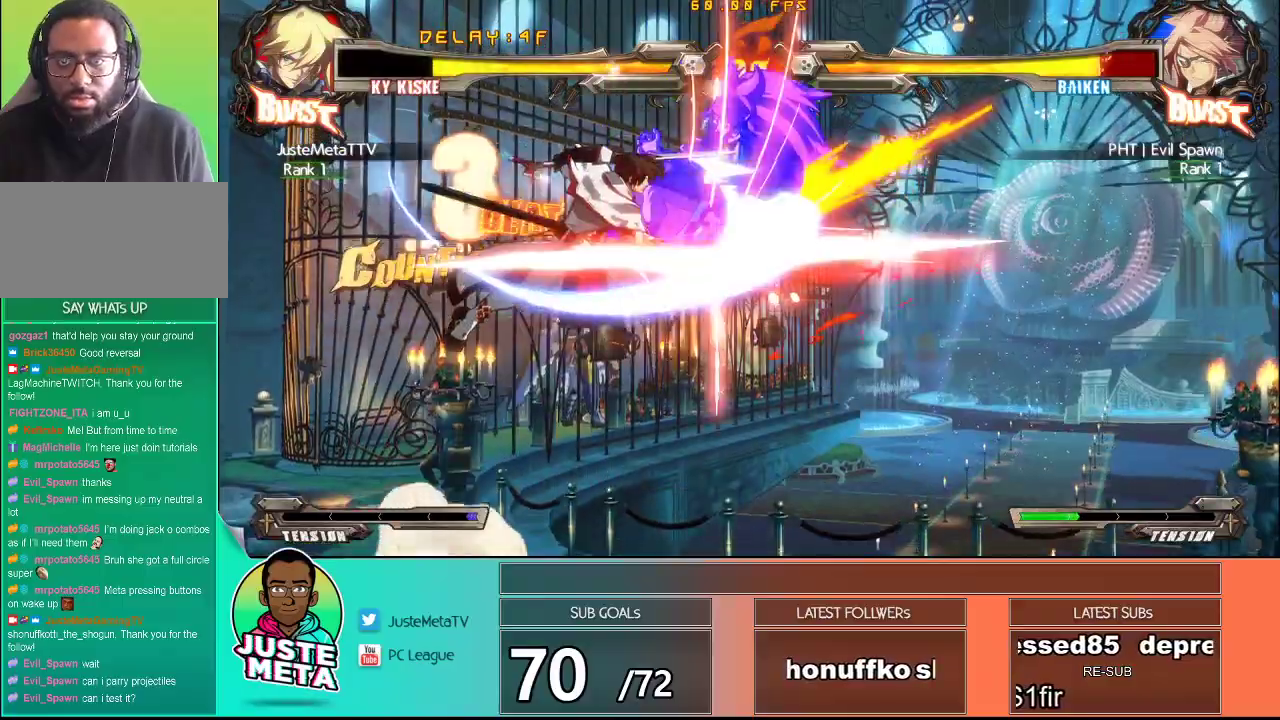
{"buttons": [], "left_stick": "right", "events": [[50, "TRIANGLE", "down"], [67, "left_stick", "right"], [117, "left_stick", "up-right"], [133, "TRIANGLE", "up"], [217, "R1", "down"], [217, "left_stick", "center"], [333, "R1", "up"], [333, "left_stick", "down-right"], [450, "R1", "down"], [450, "left_stick", "right"], [500, "R1", "up"]]}
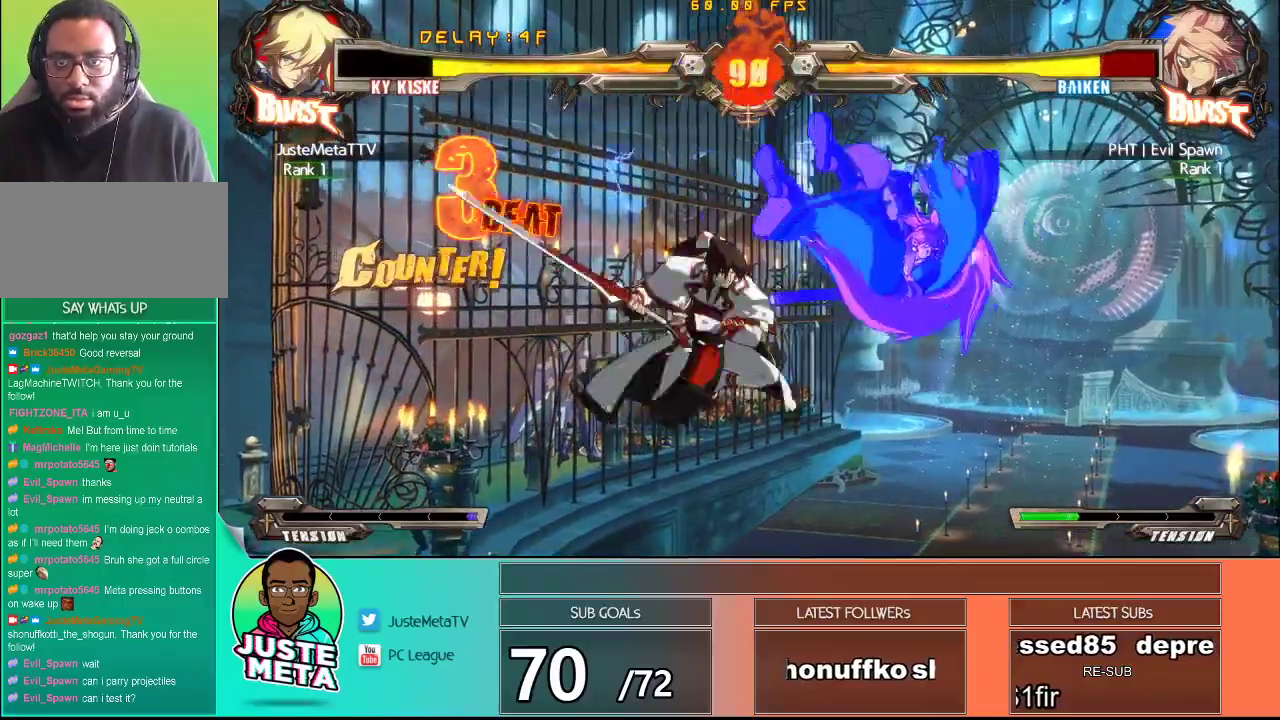
{"buttons": [], "left_stick": "center", "events": [[83, "R1", "down"], [83, "left_stick", "center"], [167, "R1", "up"], [400, "left_stick", "right"], [450, "left_stick", "center"]]}
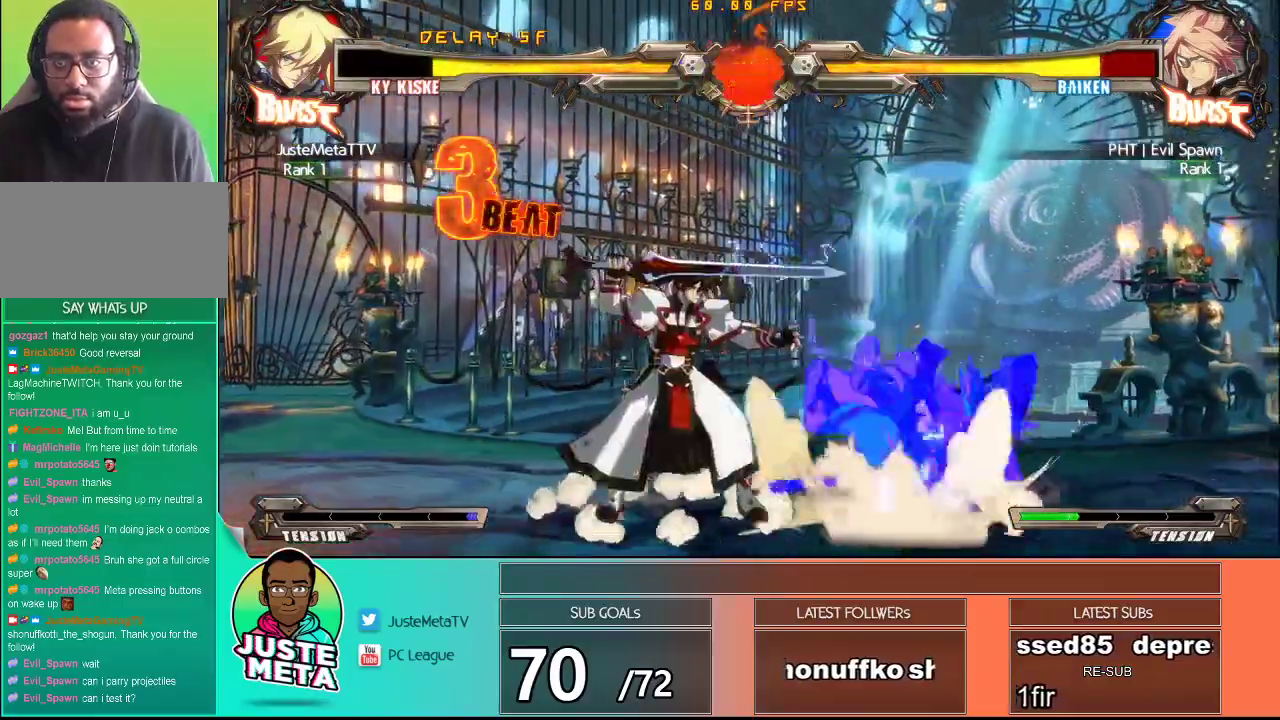
{"buttons": [], "left_stick": "right", "events": [[33, "left_stick", "right"]]}
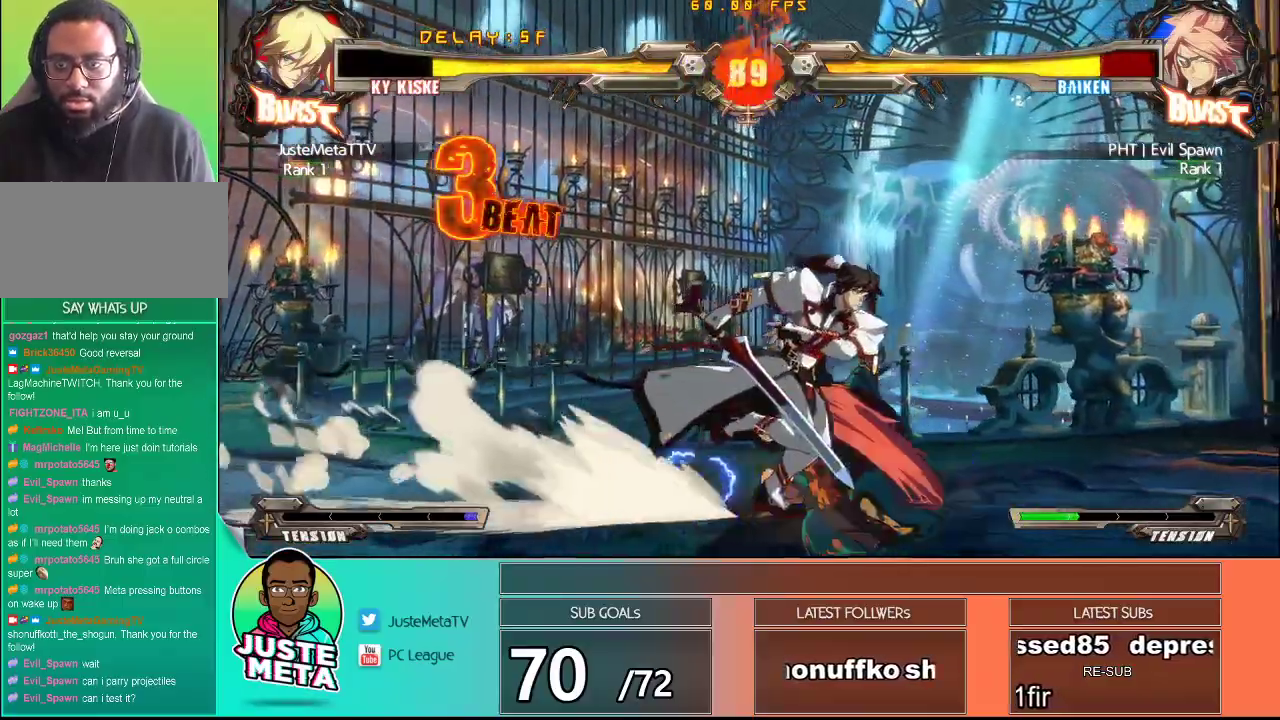
{"buttons": ["TRIANGLE"], "left_stick": "center", "events": [[250, "CROSS", "down"], [333, "CROSS", "up"], [350, "left_stick", "center"], [383, "TRIANGLE", "down"]]}
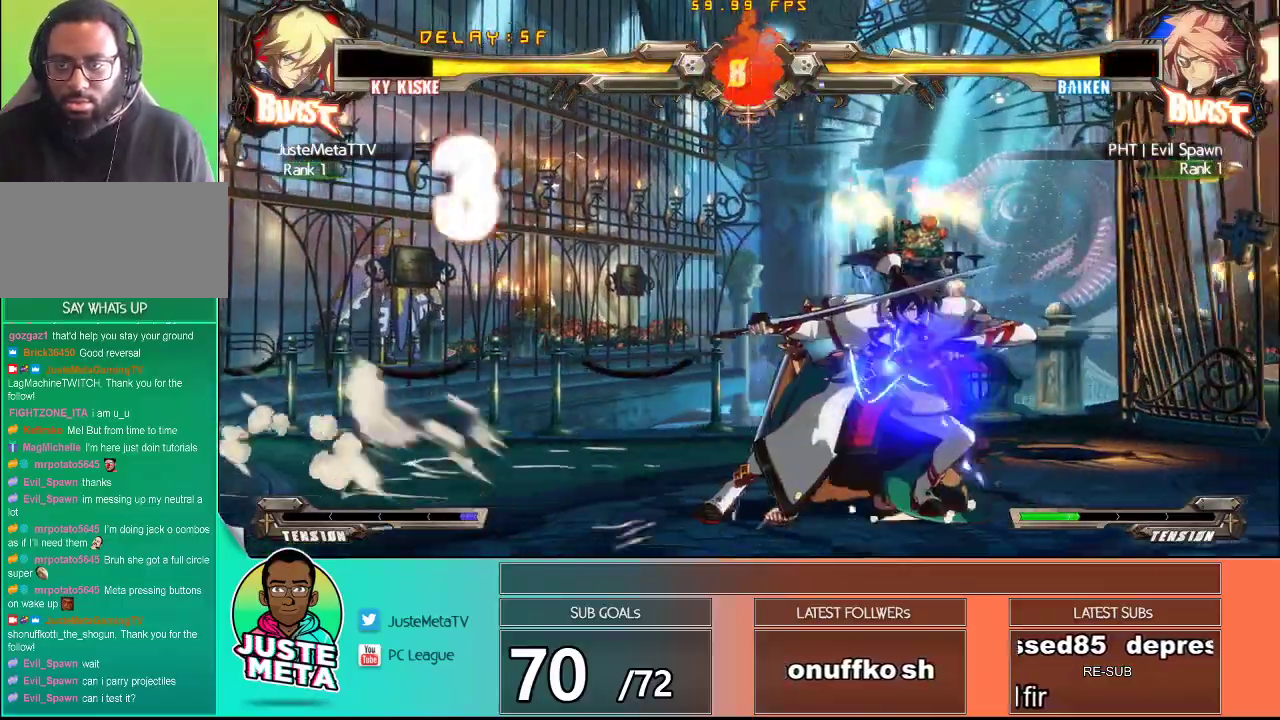
{"buttons": [], "left_stick": "down-left", "events": [[17, "TRIANGLE", "up"], [217, "SQUARE", "down"], [367, "SQUARE", "up"], [367, "left_stick", "down"], [467, "left_stick", "down-left"]]}
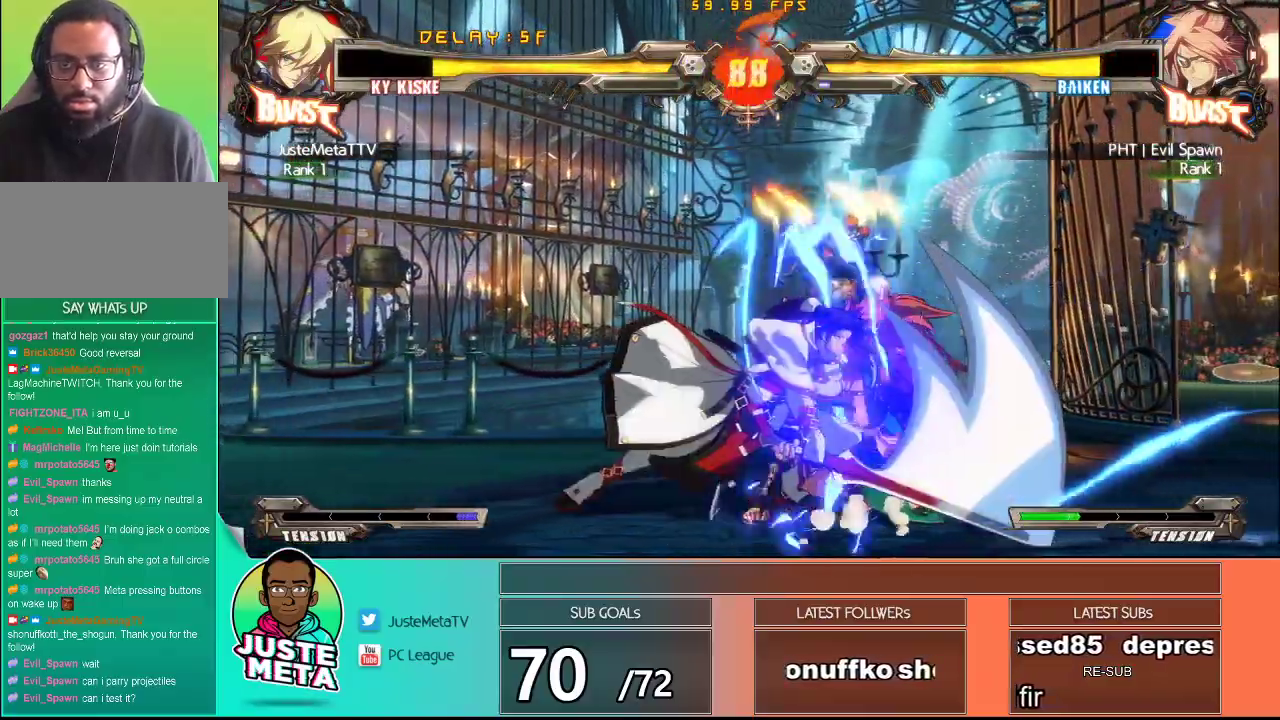
{"buttons": [], "left_stick": "center", "events": [[67, "SQUARE", "down"], [117, "left_stick", "center"], [183, "SQUARE", "up"]]}
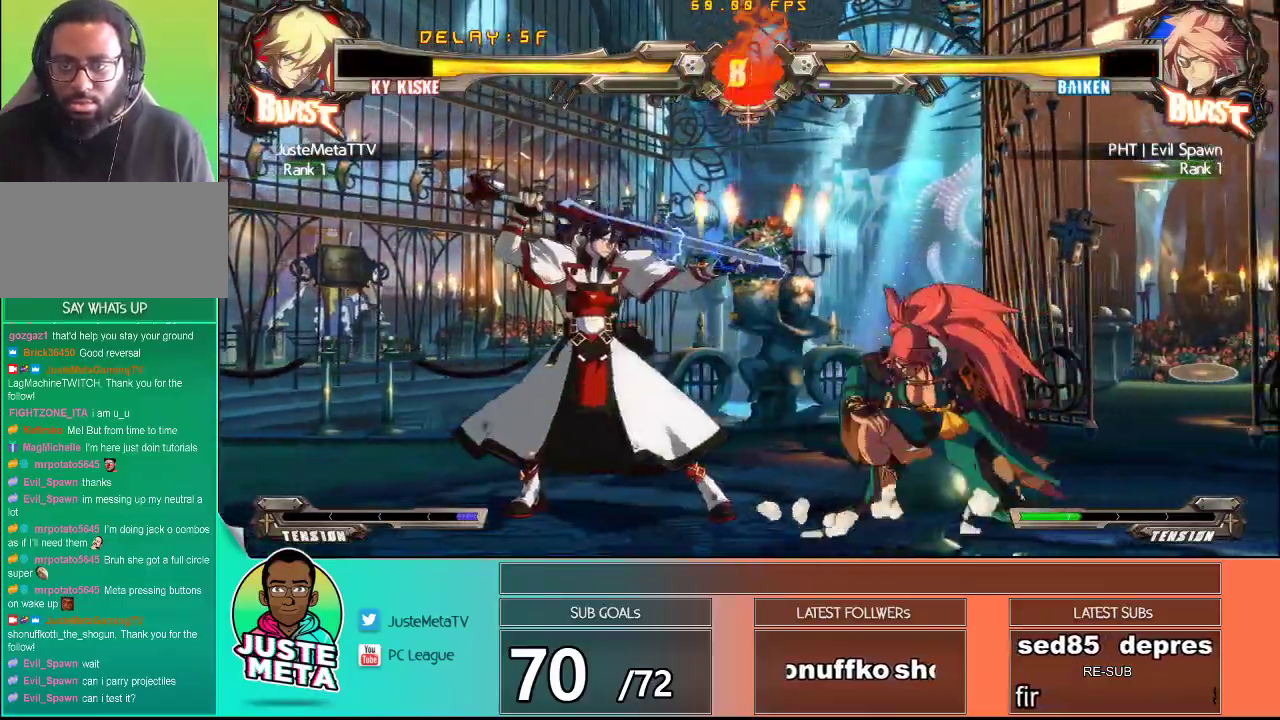
{"buttons": [], "left_stick": "center", "events": [[33, "left_stick", "down"], [117, "left_stick", "down-left"], [233, "SQUARE", "down"], [317, "SQUARE", "up"], [350, "left_stick", "center"], [383, "SQUARE", "down"], [483, "SQUARE", "up"]]}
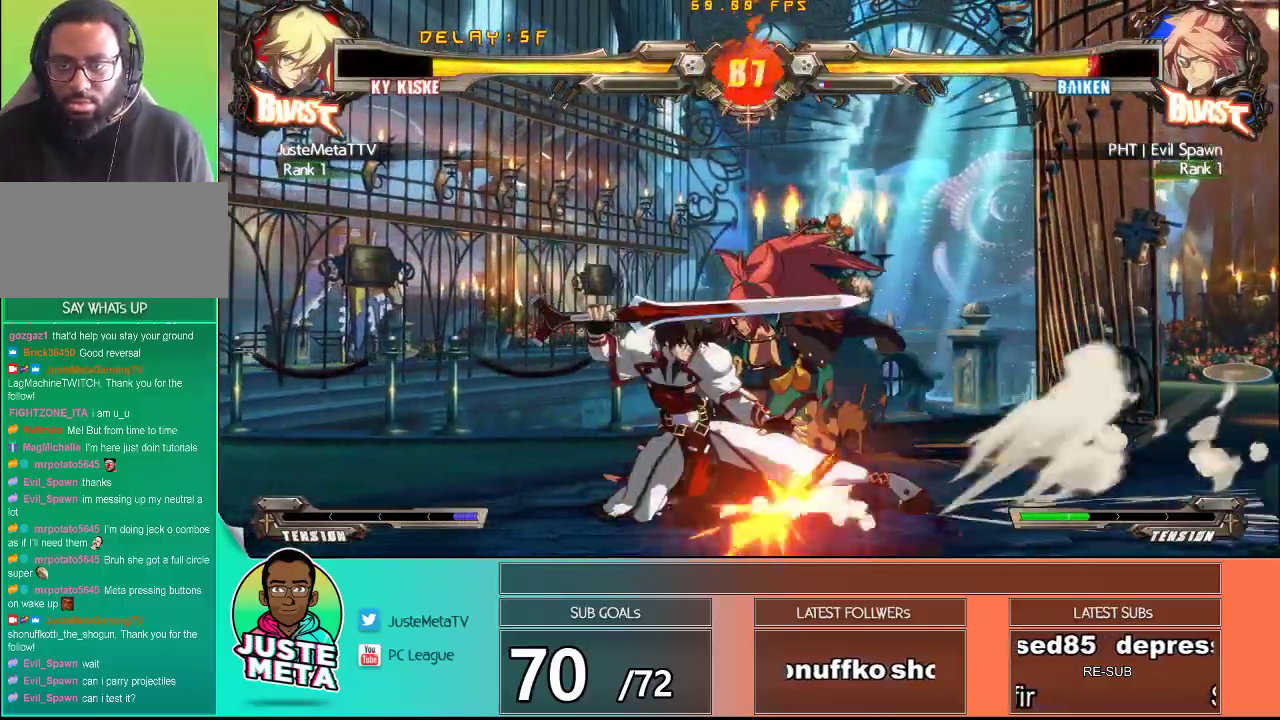
{"buttons": [], "left_stick": "center", "events": []}
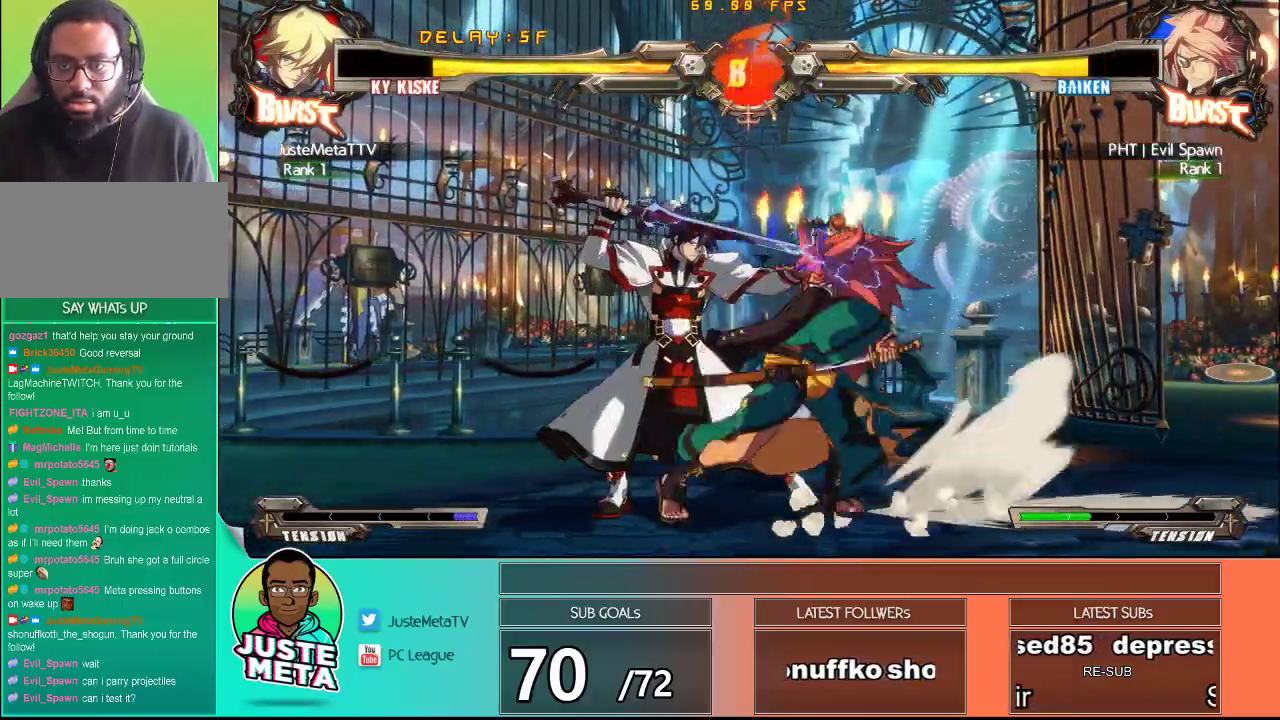
{"buttons": [], "left_stick": "down", "events": [[17, "left_stick", "down"], [67, "left_stick", "down-left"], [117, "SQUARE", "down"], [183, "SQUARE", "up"], [233, "left_stick", "center"], [267, "SQUARE", "down"], [333, "SQUARE", "up"], [467, "left_stick", "down"]]}
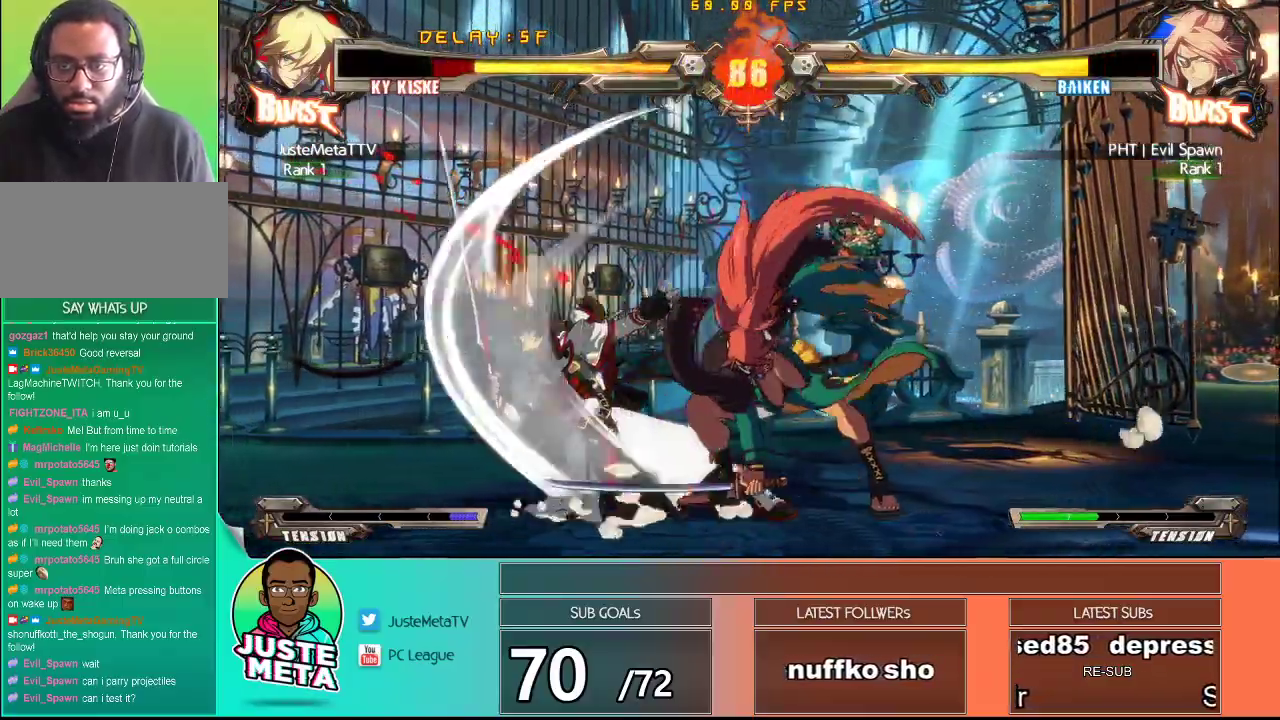
{"buttons": ["CROSS", "SQUARE"], "left_stick": "down-left", "events": [[67, "CROSS", "down"], [67, "SQUARE", "down"], [67, "left_stick", "left"], [233, "left_stick", "down-left"]]}
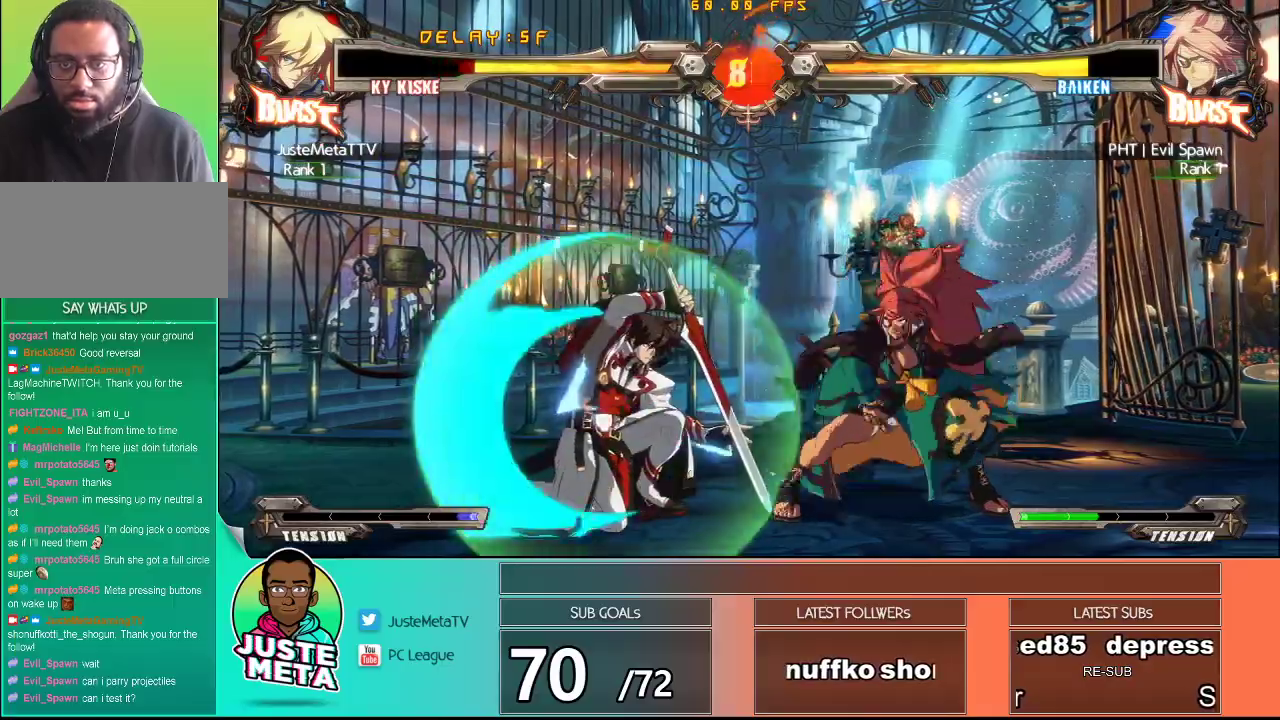
{"buttons": [], "left_stick": "right", "events": [[233, "CROSS", "up"], [233, "SQUARE", "up"], [233, "left_stick", "down"], [400, "SQUARE", "down"], [450, "SQUARE", "up"], [450, "left_stick", "right"]]}
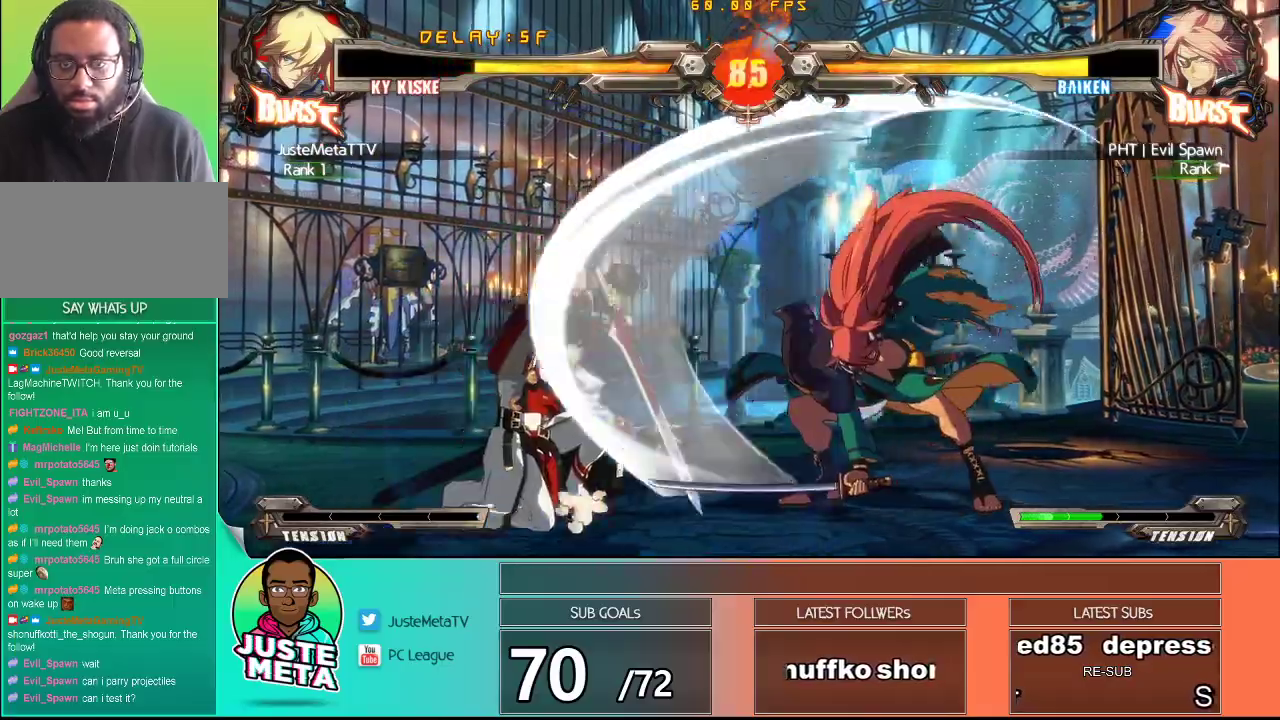
{"buttons": [], "left_stick": "right", "events": [[67, "SQUARE", "down"], [100, "SQUARE", "up"], [100, "left_stick", "center"], [250, "left_stick", "down"], [383, "SQUARE", "down"], [450, "SQUARE", "up"], [450, "left_stick", "right"]]}
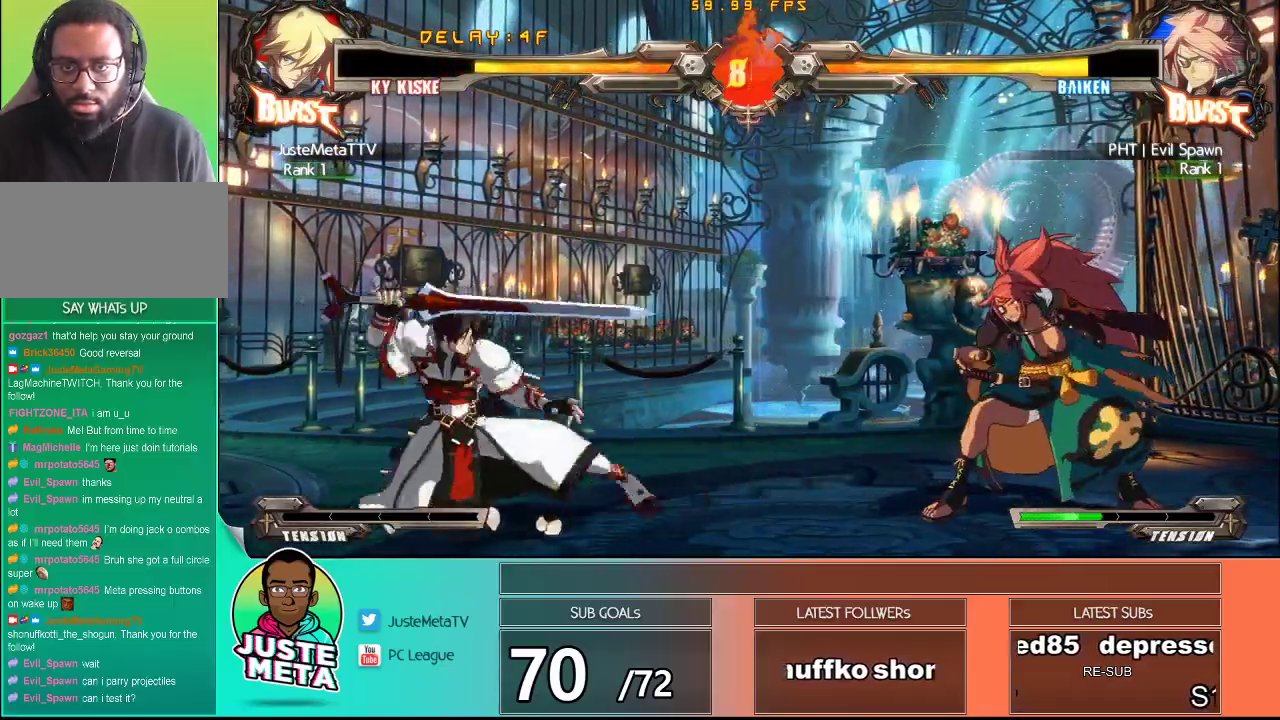
{"buttons": [], "left_stick": "left", "events": [[17, "left_stick", "center"], [50, "SQUARE", "down"], [133, "SQUARE", "up"], [467, "left_stick", "left"]]}
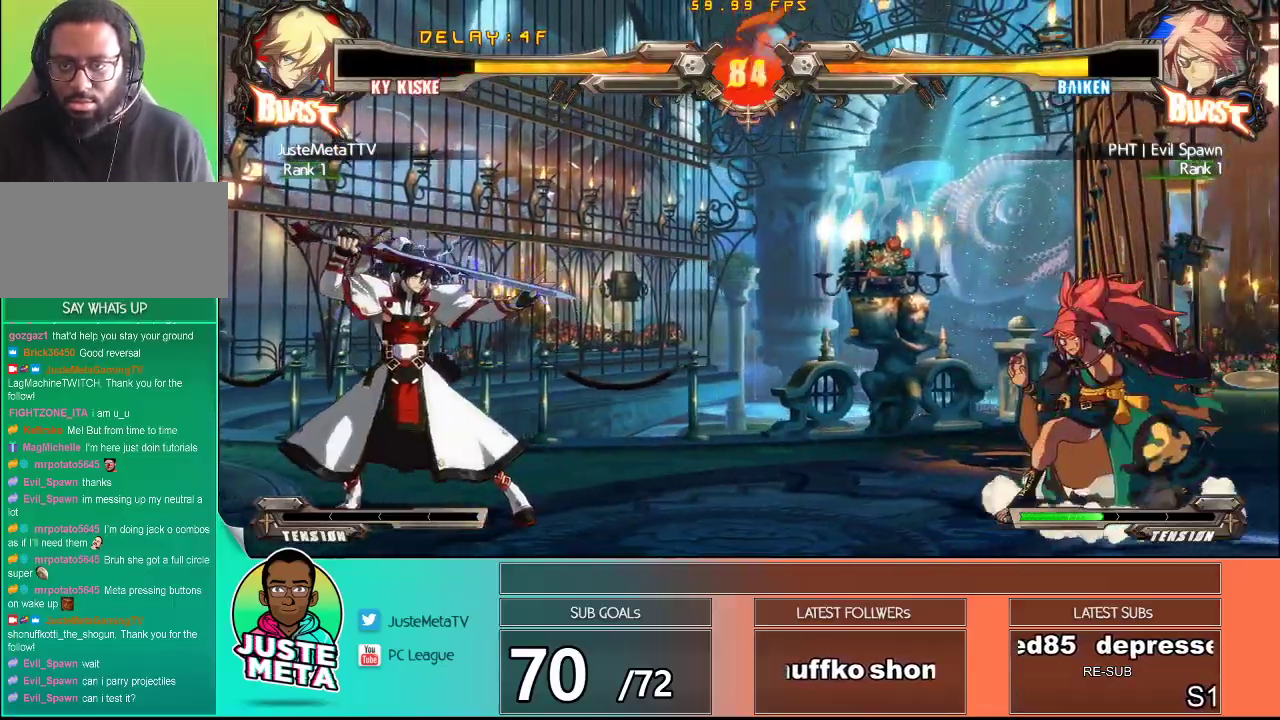
{"buttons": [], "left_stick": "left", "events": [[117, "left_stick", "down-left"], [283, "left_stick", "left"]]}